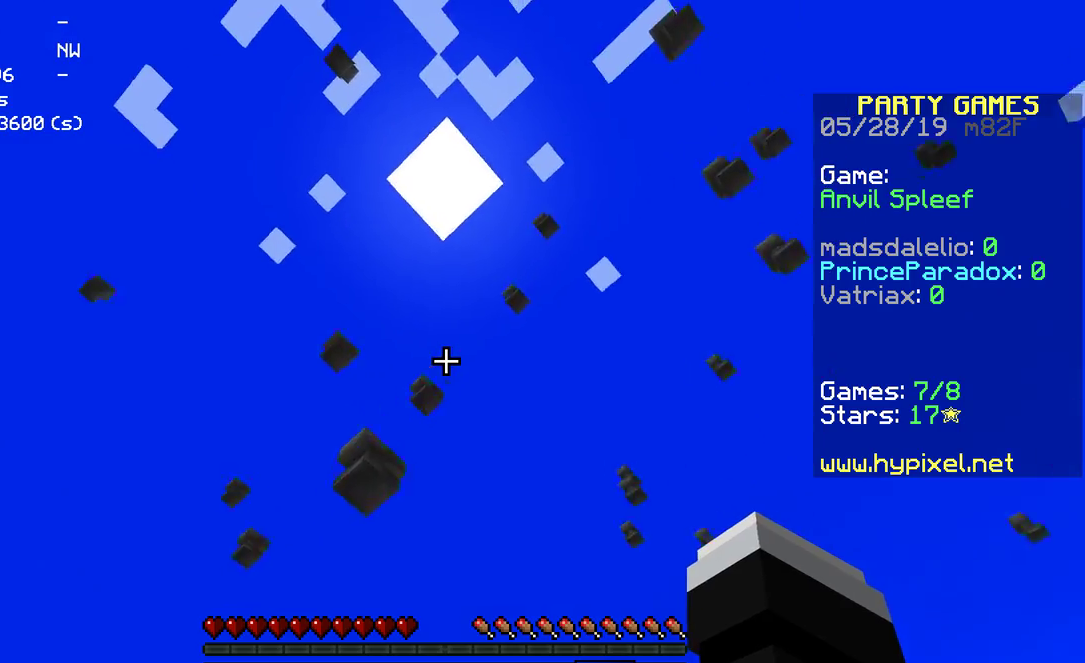
Gameplay with keyboard and mouse; each line is a JSON object with the keys and mouse buttons held at the frame after it. "events" lists presses ("down") and releases ("up") of "a", "d", "s", "space", "w", "mouse_left" and "mouse_right" between this image and that frame as [ms after this image, input, new state], when the widget could be followed in between. "mouse_left", "mouse_right" = the "left", "right" buttons of the "mouse" list. No other keys are recorded. Fast repeated clicks can show as one long hold. Mouse movement is not recorded.
{"keys": [], "mouse": [], "events": [[117, "a", "down"], [133, "a", "up"], [150, "a", "down"], [450, "a", "up"]]}
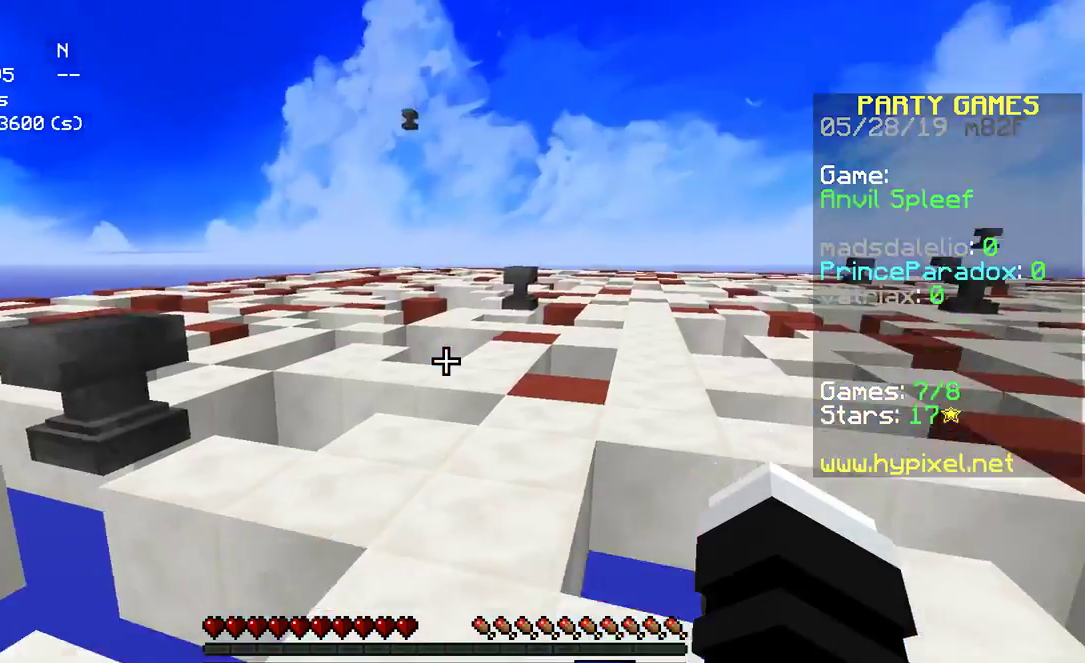
{"keys": ["w"], "mouse": [], "events": [[483, "w", "down"]]}
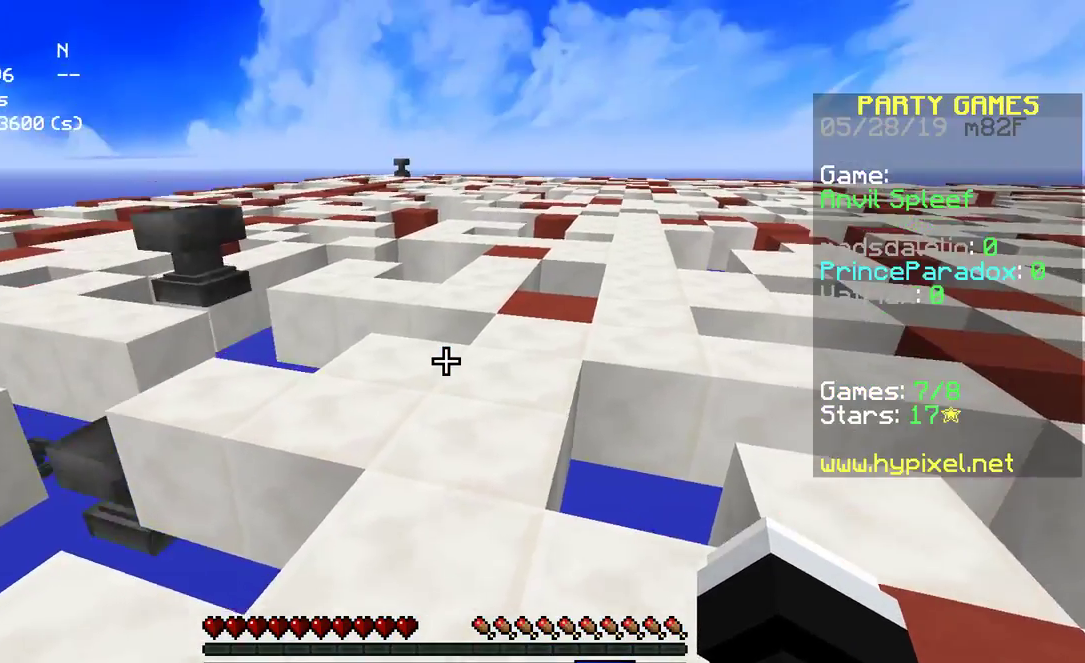
{"keys": [], "mouse": [], "events": [[250, "w", "up"]]}
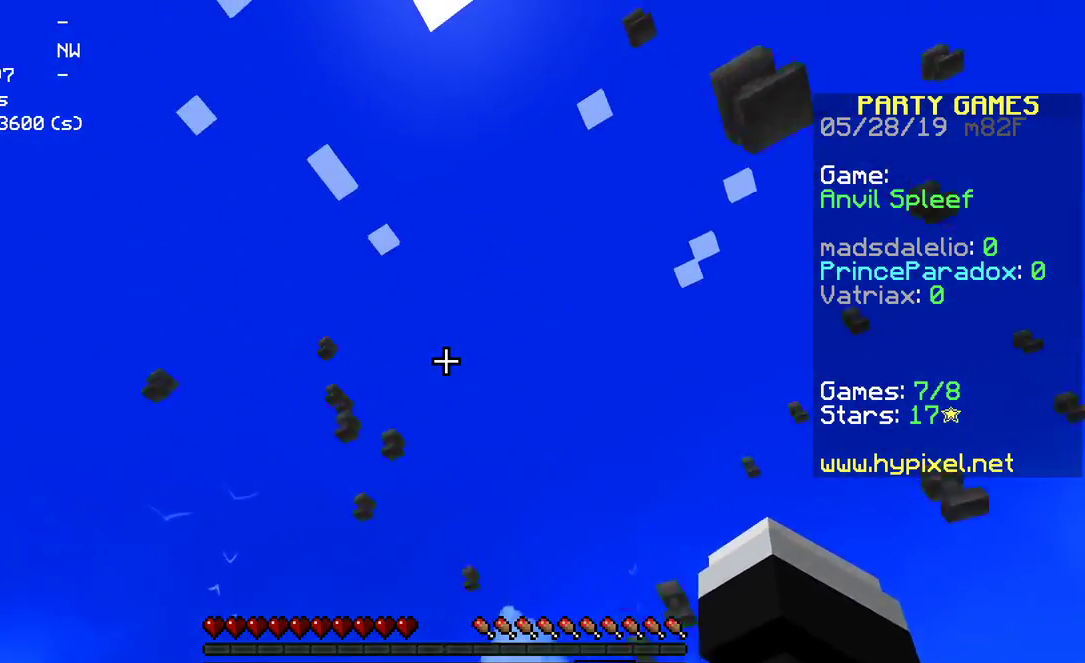
{"keys": ["a"], "mouse": ["left"], "events": [[33, "mouse_left", "down"], [83, "a", "down"], [100, "mouse_left", "up"], [183, "mouse_left", "down"], [267, "mouse_left", "up"], [333, "mouse_left", "down"], [400, "mouse_left", "up"], [483, "mouse_left", "down"]]}
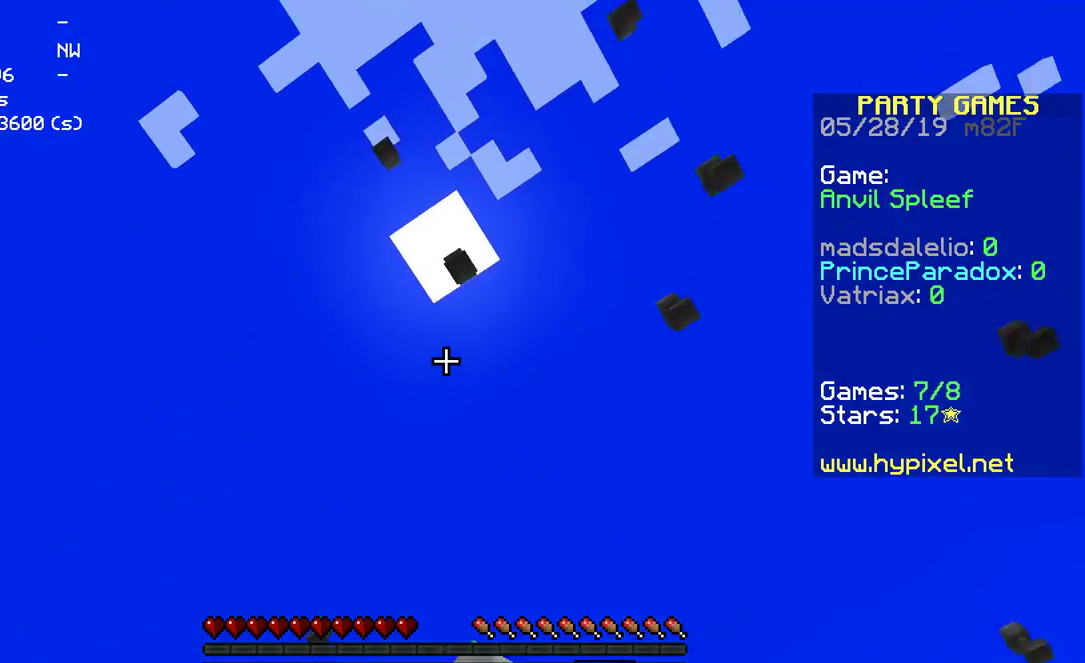
{"keys": ["a"], "mouse": [], "events": [[50, "mouse_left", "up"]]}
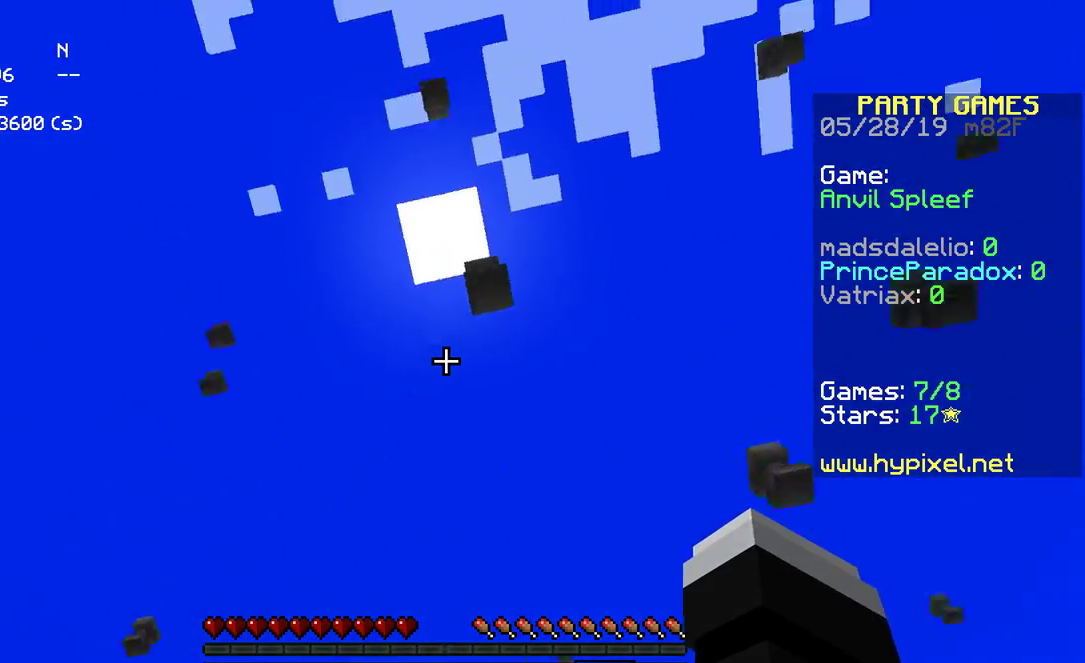
{"keys": ["a"], "mouse": [], "events": []}
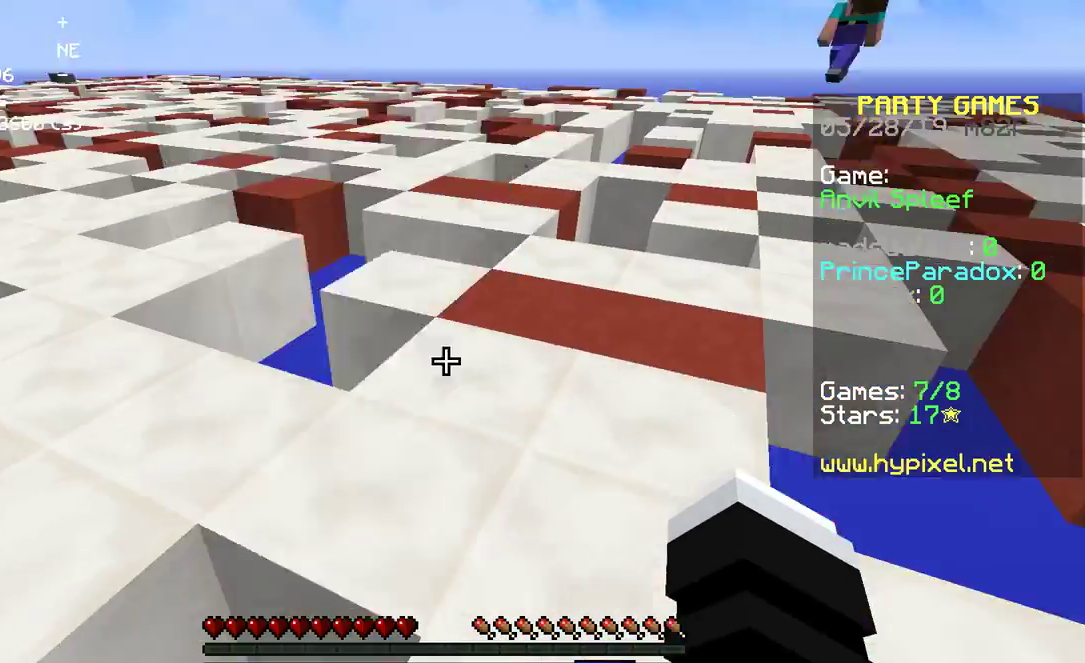
{"keys": [], "mouse": [], "events": [[383, "a", "up"]]}
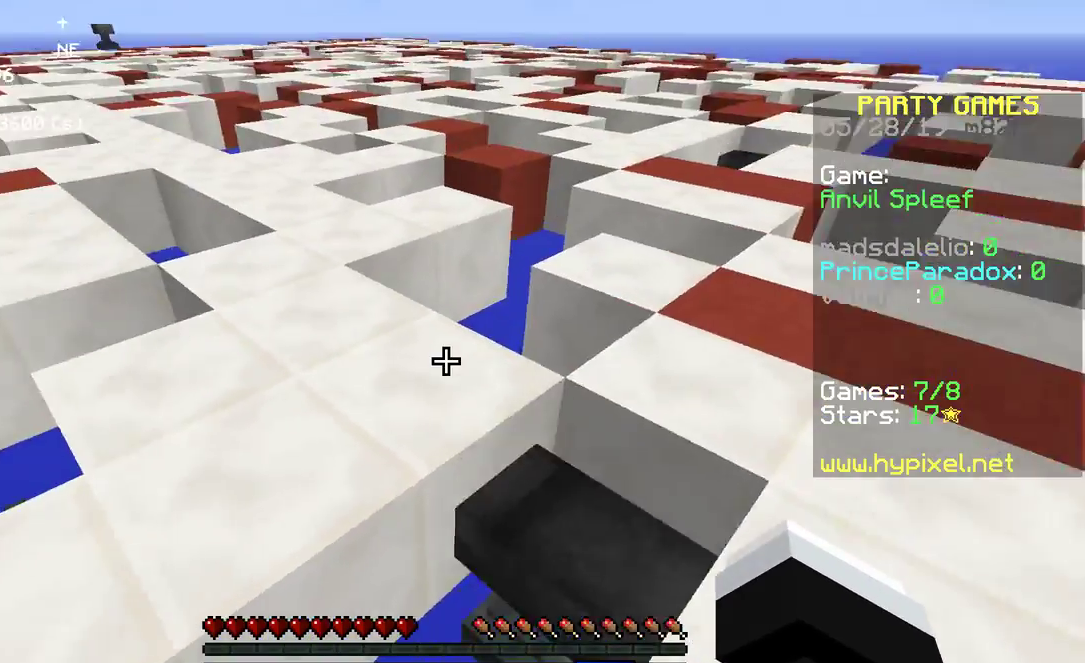
{"keys": ["w"], "mouse": [], "events": [[133, "w", "down"], [183, "space", "down"], [200, "space", "up"], [217, "space", "down"], [383, "space", "up"]]}
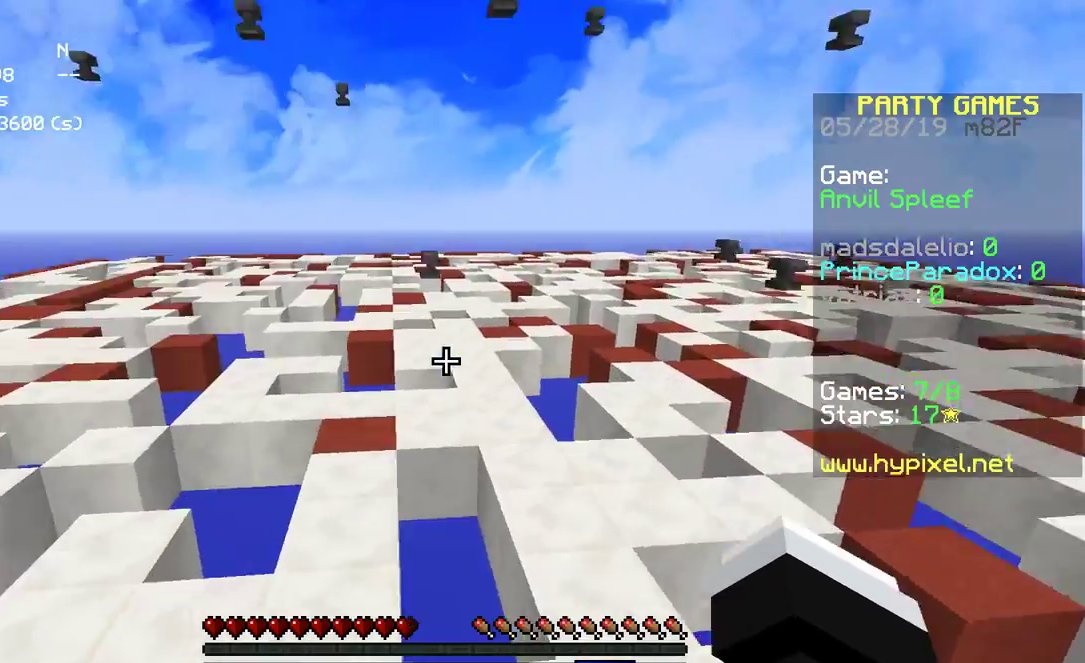
{"keys": ["space", "w"], "mouse": [], "events": [[333, "space", "down"]]}
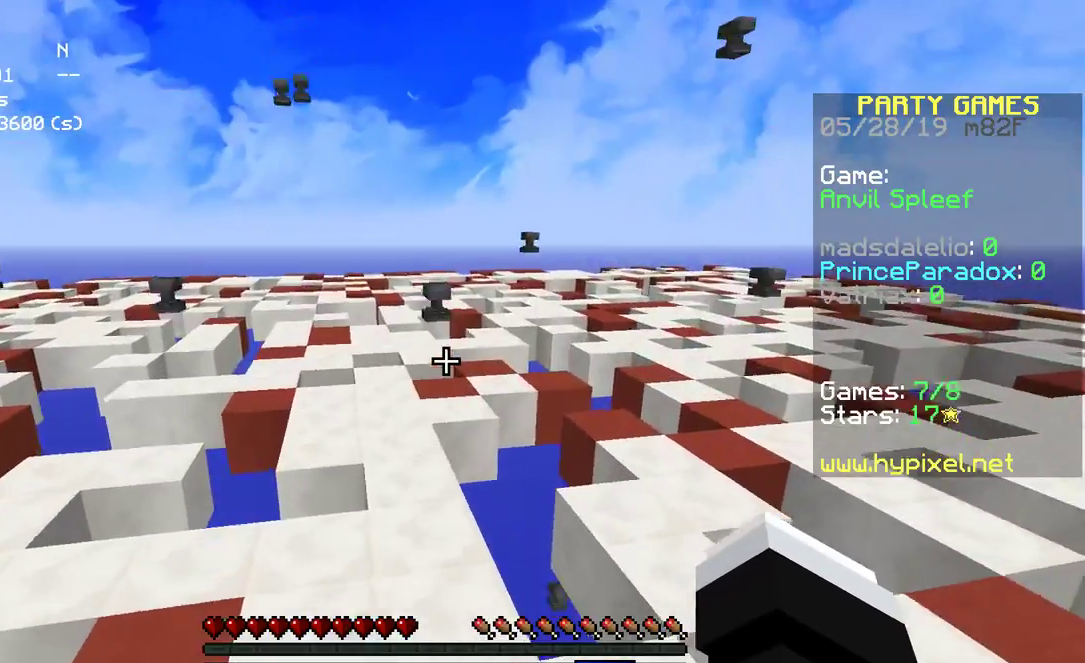
{"keys": ["space", "w"], "mouse": [], "events": [[133, "space", "up"], [283, "space", "down"]]}
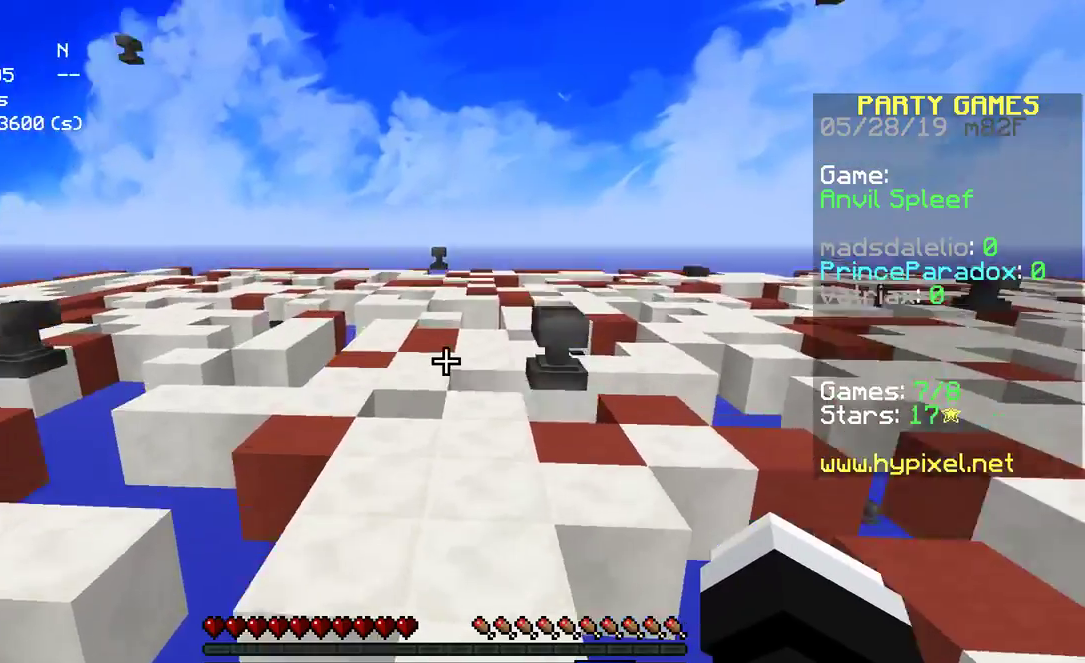
{"keys": ["w"], "mouse": [], "events": [[183, "space", "up"]]}
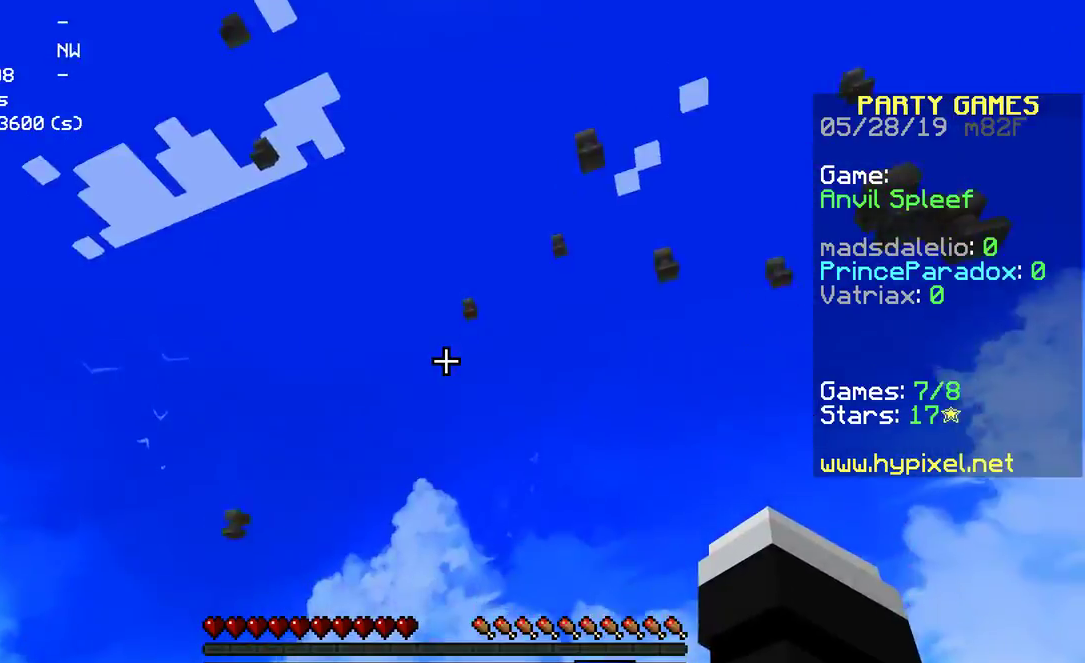
{"keys": [], "mouse": [], "events": [[33, "a", "down"], [150, "w", "up"], [200, "a", "up"]]}
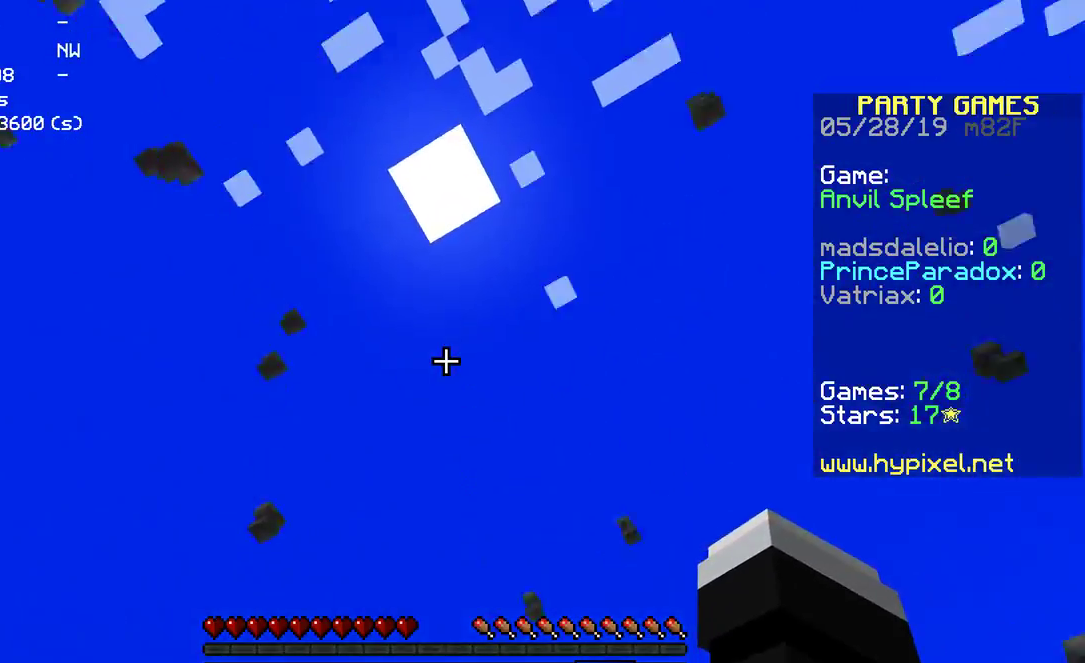
{"keys": [], "mouse": [], "events": []}
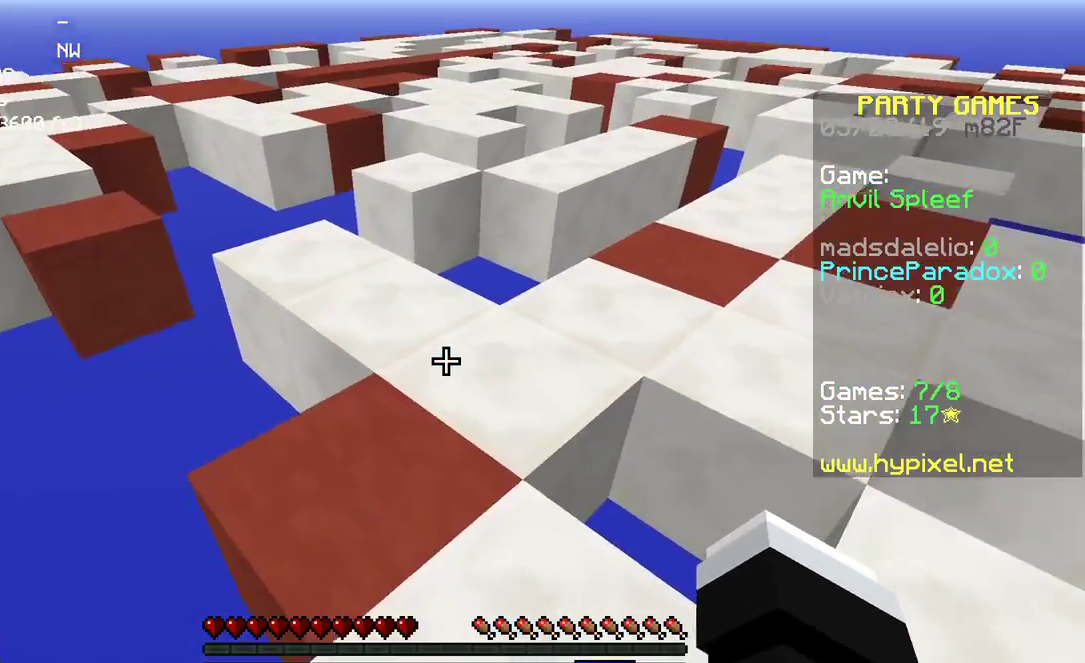
{"keys": ["w"], "mouse": [], "events": [[33, "w", "down"]]}
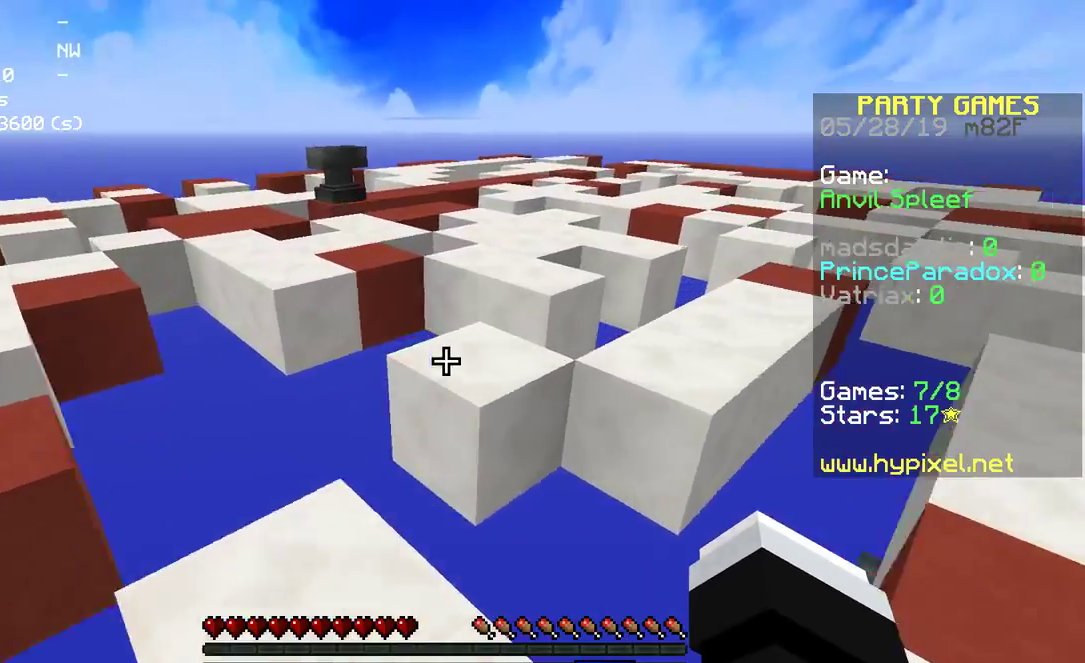
{"keys": ["space", "w"], "mouse": [], "events": [[33, "space", "down"], [283, "space", "up"], [483, "space", "down"]]}
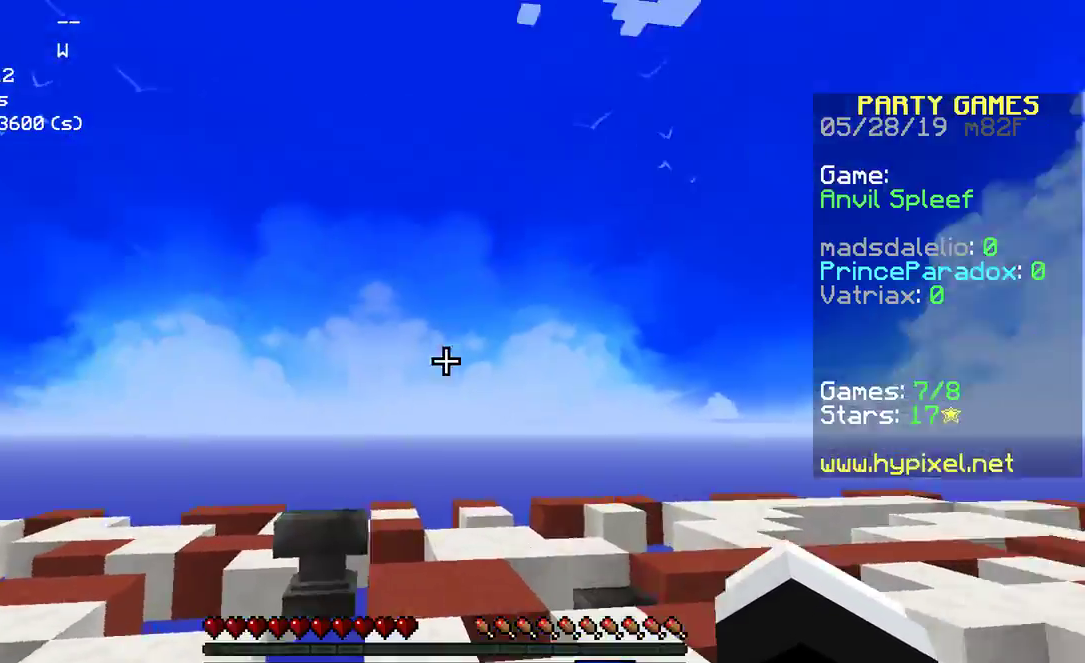
{"keys": ["w"], "mouse": [], "events": [[283, "space", "up"]]}
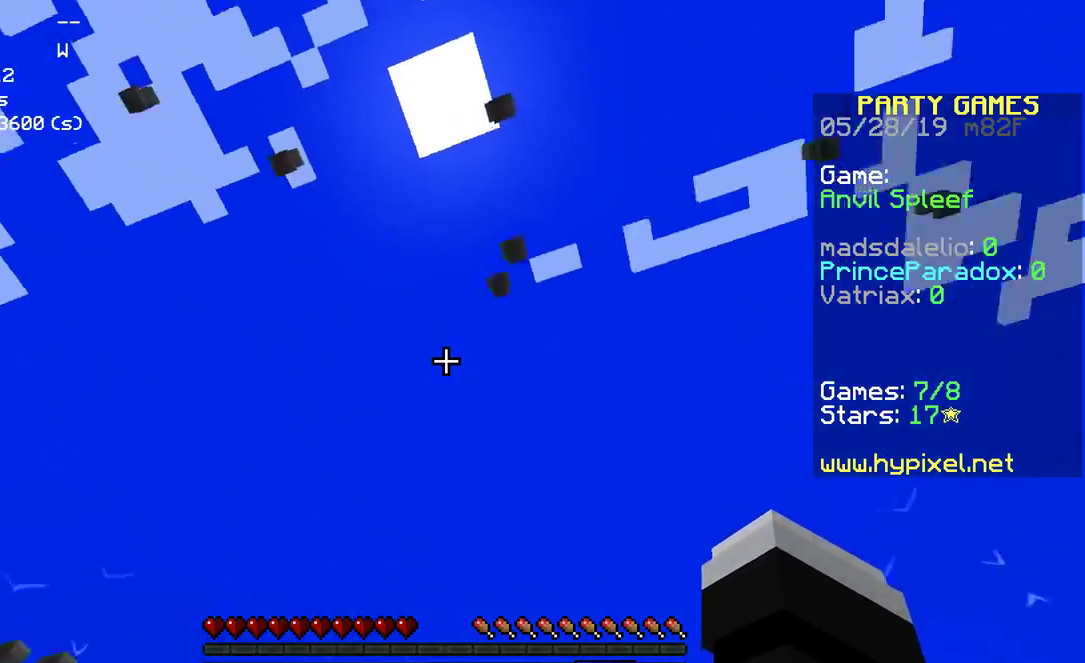
{"keys": [], "mouse": [], "events": [[283, "w", "up"]]}
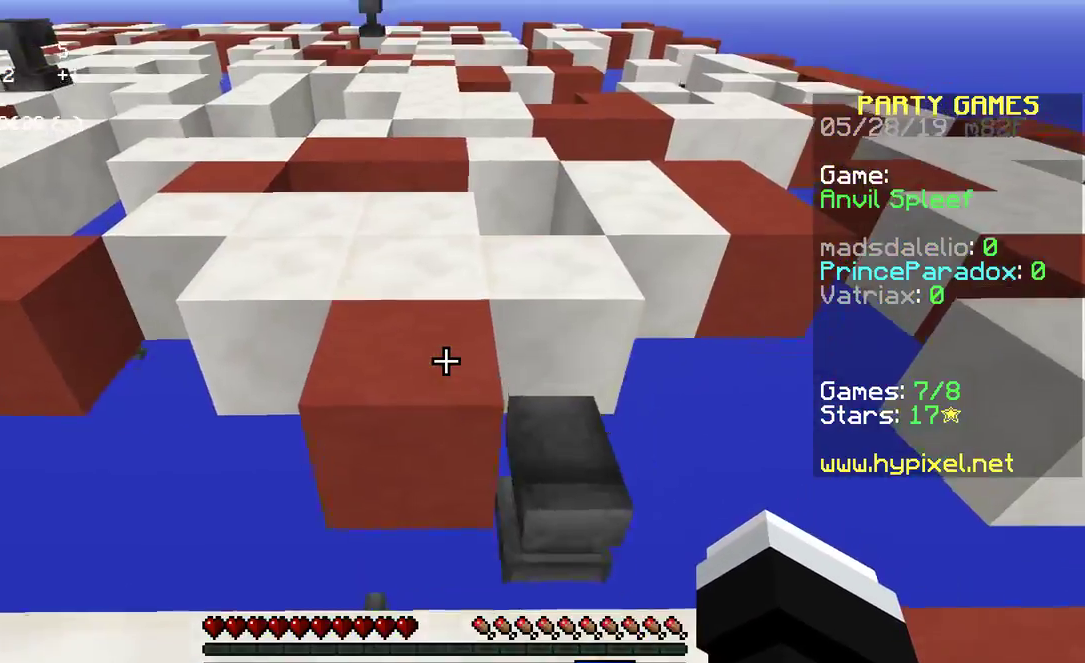
{"keys": ["w"], "mouse": [], "events": [[83, "w", "down"], [183, "space", "down"], [417, "space", "up"]]}
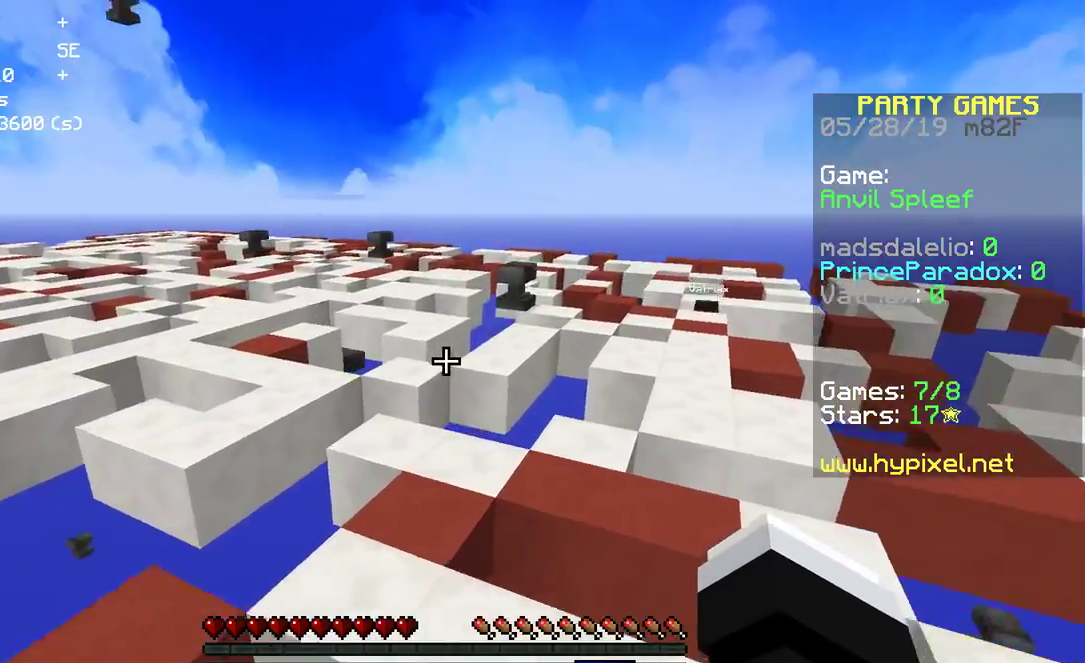
{"keys": ["w"], "mouse": [], "events": []}
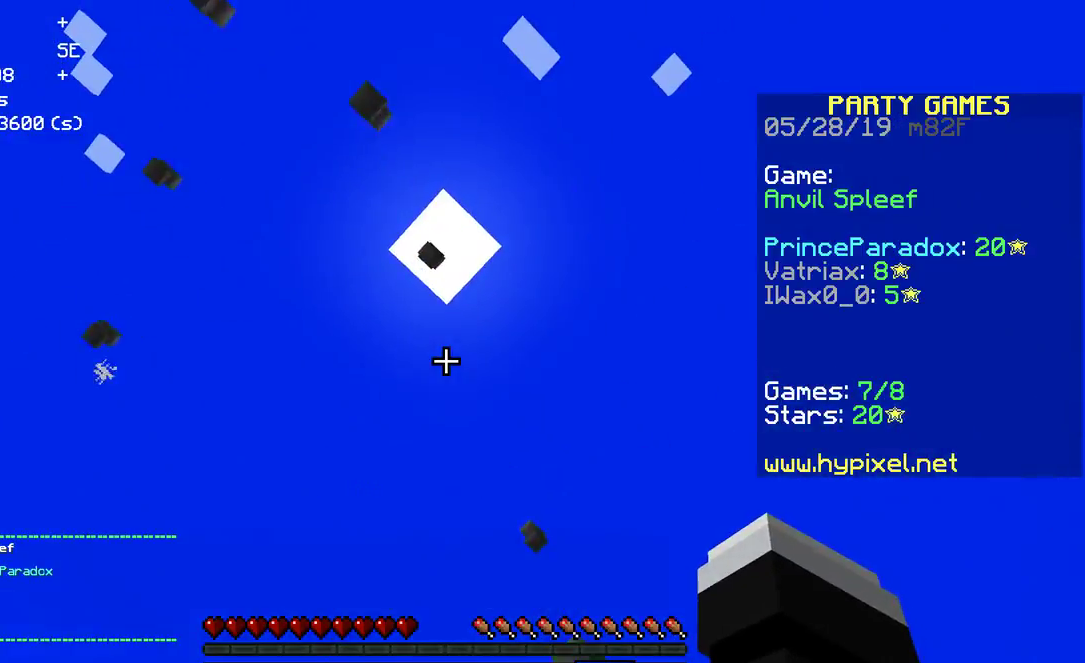
{"keys": [], "mouse": [], "events": [[500, "w", "up"]]}
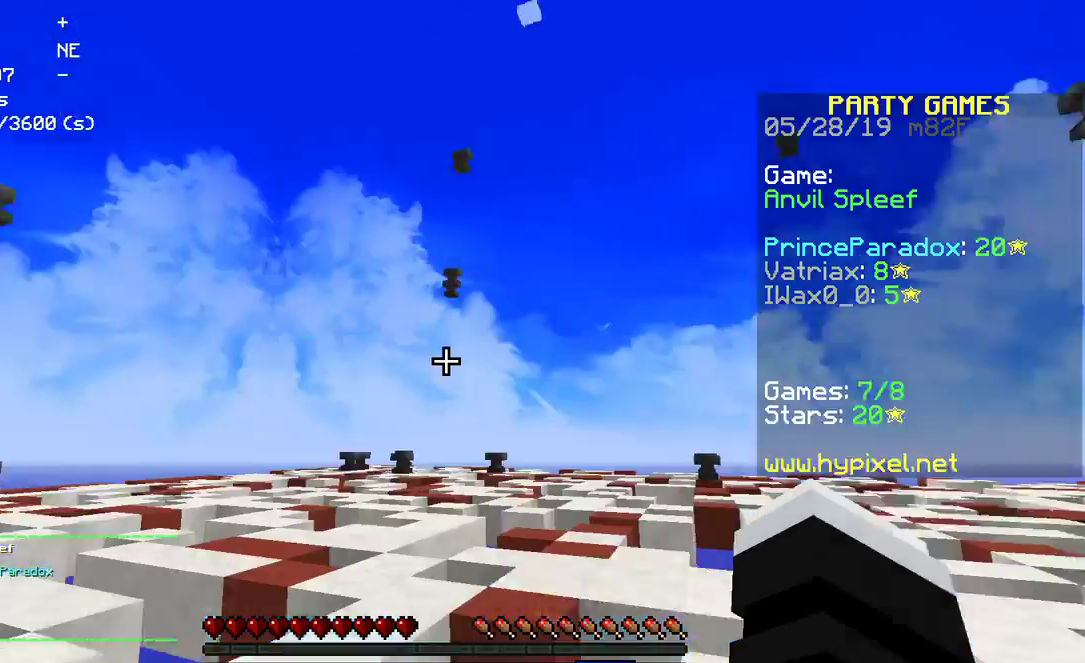
{"keys": [], "mouse": ["left"], "events": [[450, "mouse_left", "down"]]}
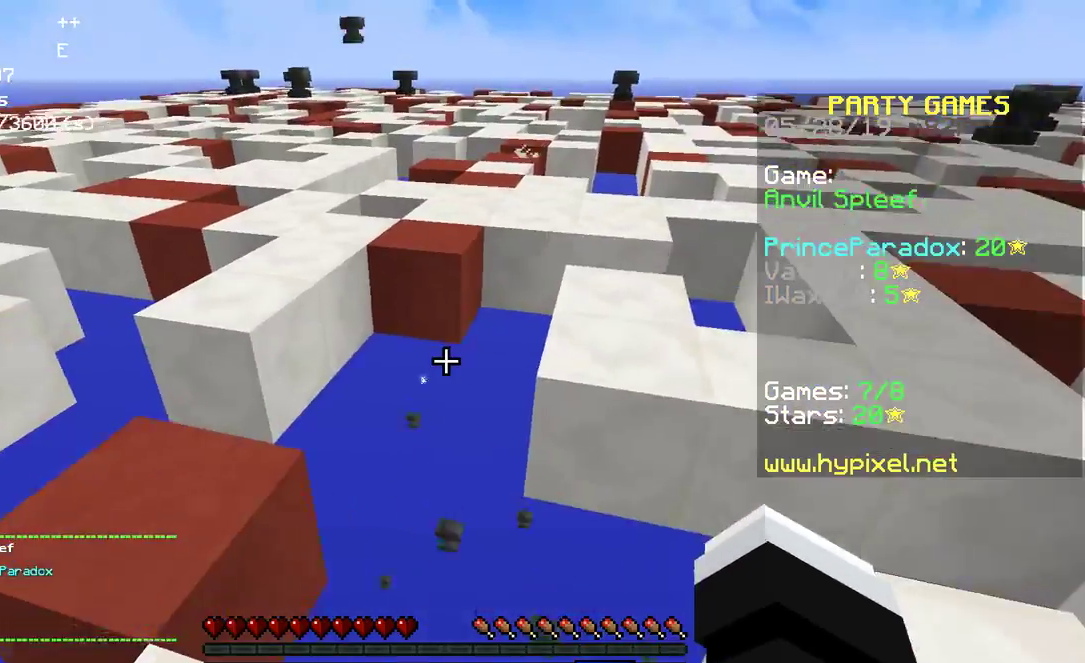
{"keys": ["a", "w"], "mouse": [], "events": [[17, "mouse_left", "up"], [183, "w", "down"], [383, "a", "down"]]}
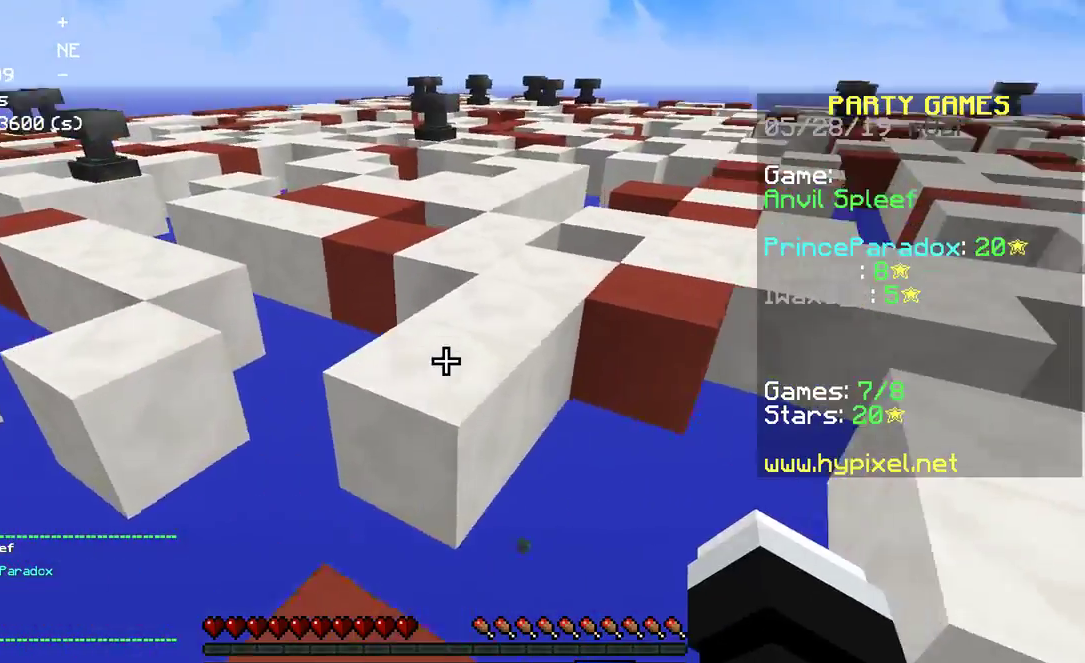
{"keys": ["space", "w"], "mouse": [], "events": [[83, "a", "up"], [83, "mouse_left", "down"], [83, "space", "down"], [183, "mouse_left", "up"], [433, "mouse_left", "down"], [500, "mouse_left", "up"]]}
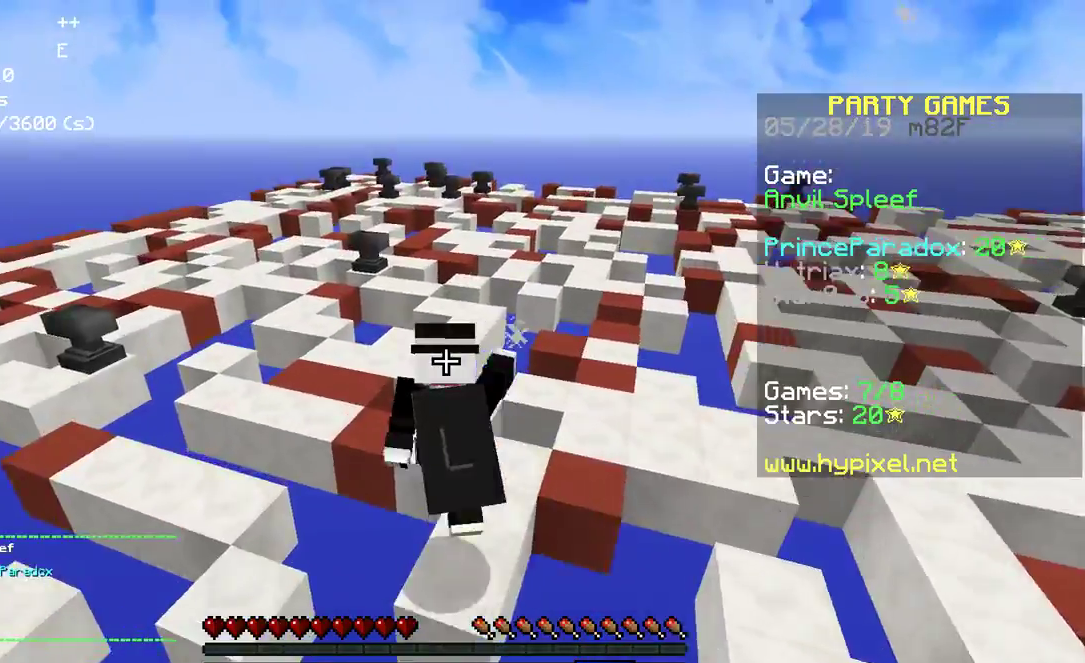
{"keys": ["space", "w"], "mouse": [], "events": [[83, "mouse_left", "down"], [167, "mouse_left", "up"], [333, "mouse_left", "down"], [417, "mouse_left", "up"]]}
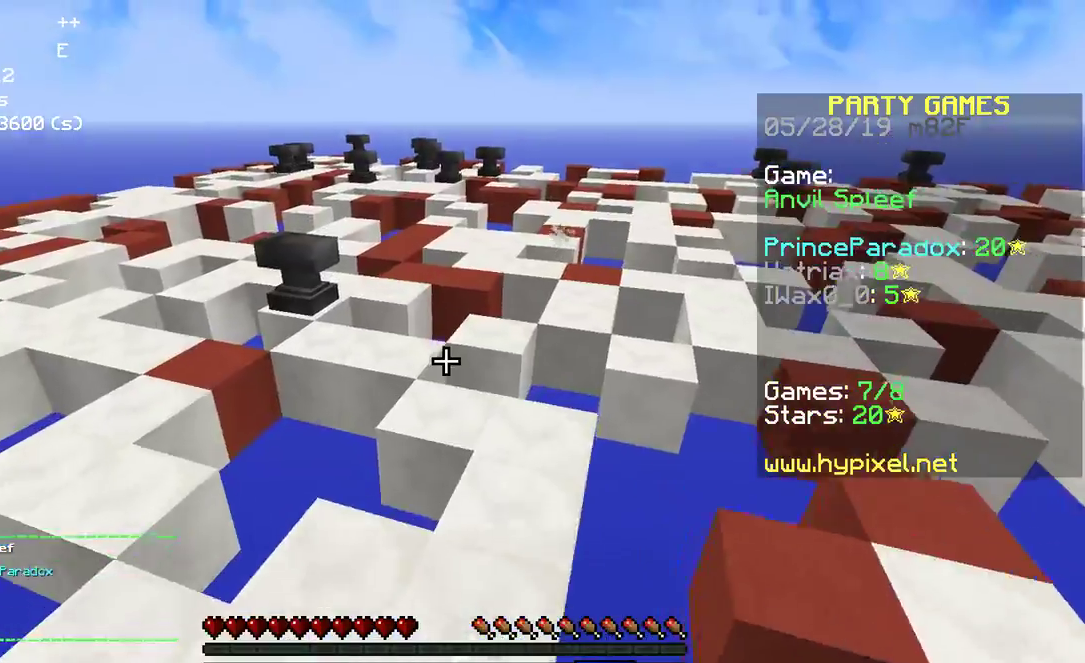
{"keys": ["a", "space", "w"], "mouse": [], "events": [[83, "mouse_left", "down"], [133, "mouse_left", "up"], [233, "mouse_left", "down"], [283, "mouse_left", "up"], [433, "a", "down"]]}
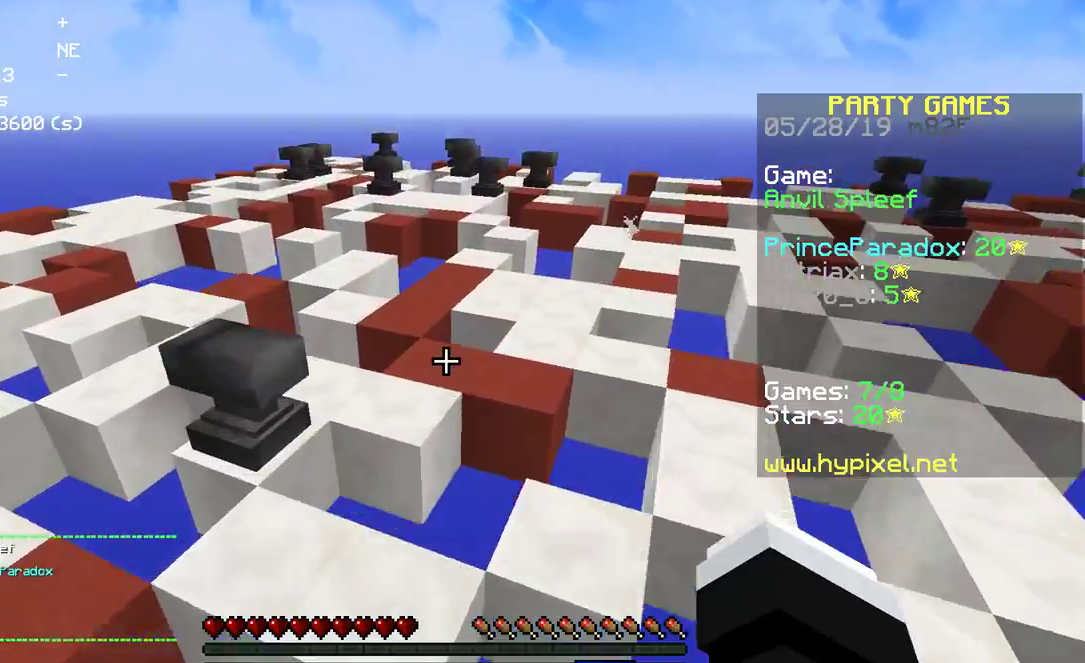
{"keys": ["space", "w"], "mouse": [], "events": [[350, "a", "up"]]}
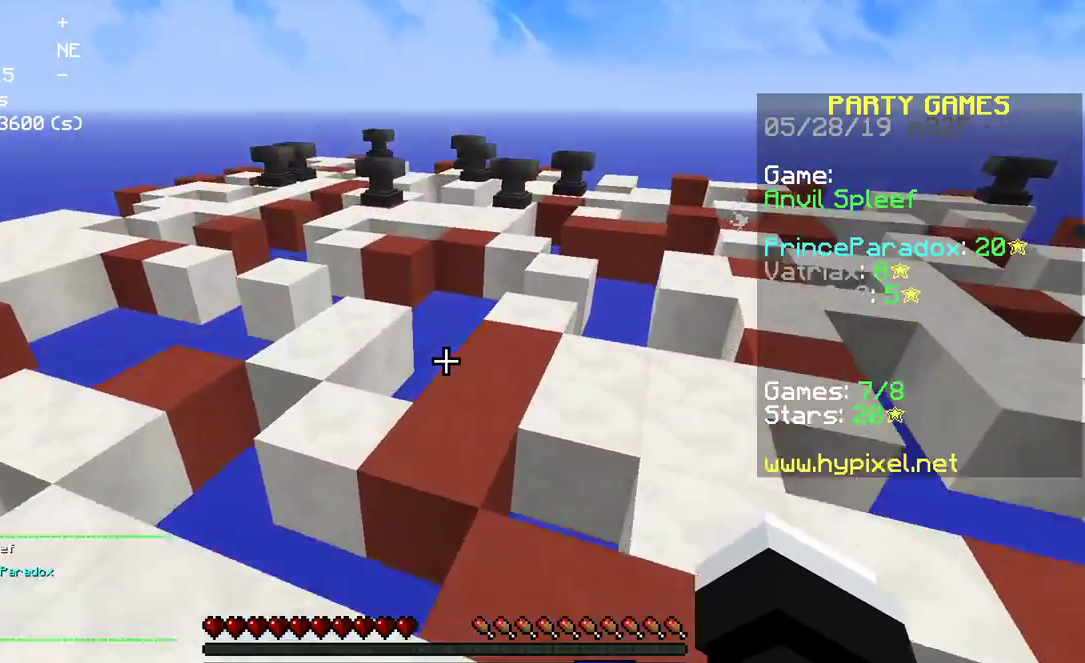
{"keys": ["space", "w"], "mouse": ["left"], "events": [[233, "mouse_left", "down"], [283, "mouse_left", "up"], [433, "mouse_left", "down"]]}
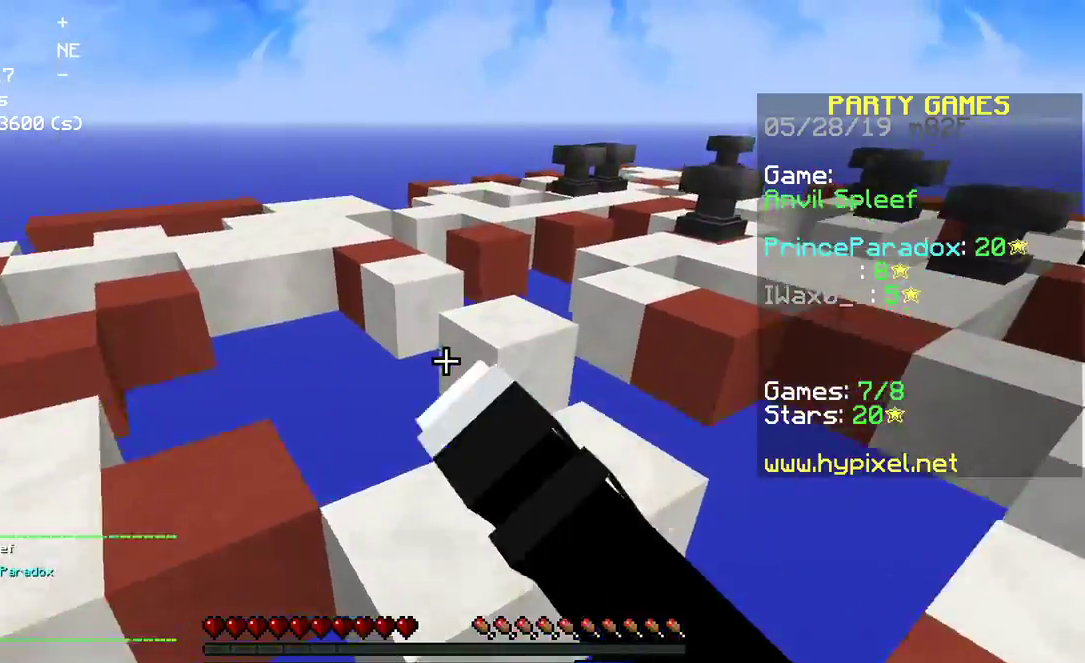
{"keys": ["d", "space", "w"], "mouse": [], "events": [[33, "mouse_left", "up"], [133, "mouse_left", "down"], [133, "space", "up"], [133, "w", "up"], [200, "mouse_left", "up"], [333, "mouse_left", "down"], [333, "w", "down"], [400, "mouse_left", "up"], [433, "d", "down"], [483, "space", "down"]]}
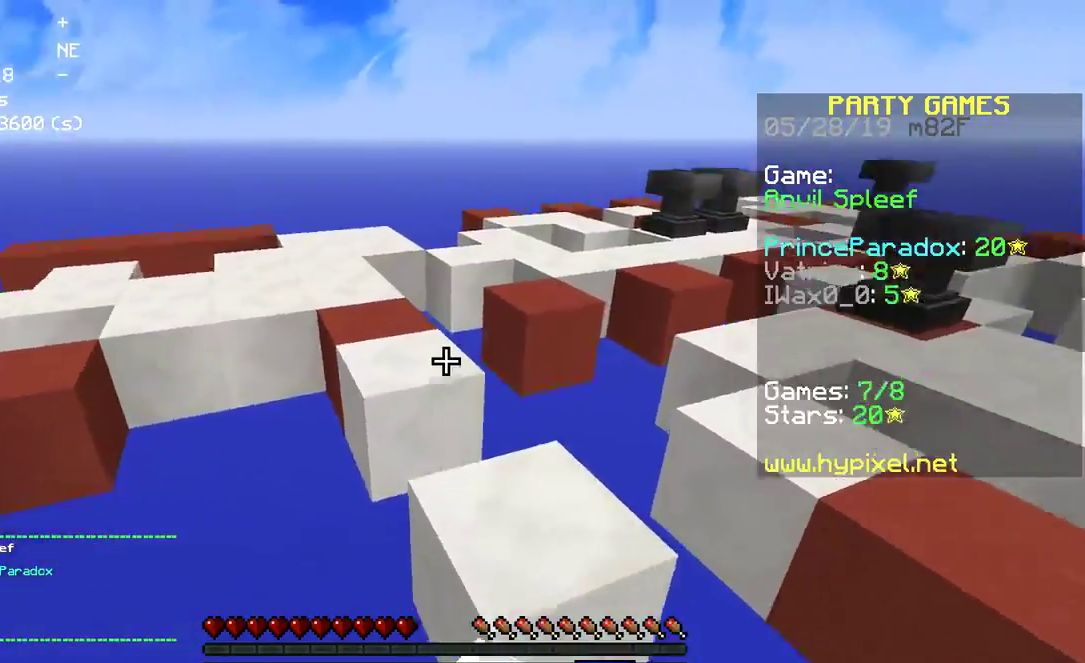
{"keys": ["space", "w"], "mouse": [], "events": [[183, "d", "up"]]}
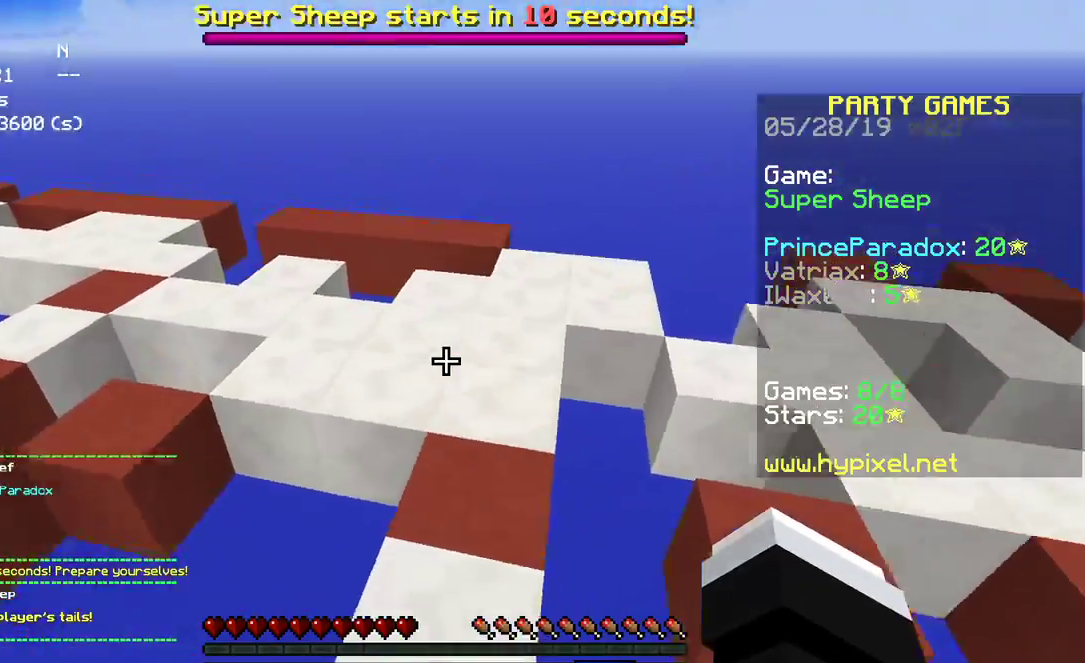
{"keys": ["space", "w"], "mouse": [], "events": []}